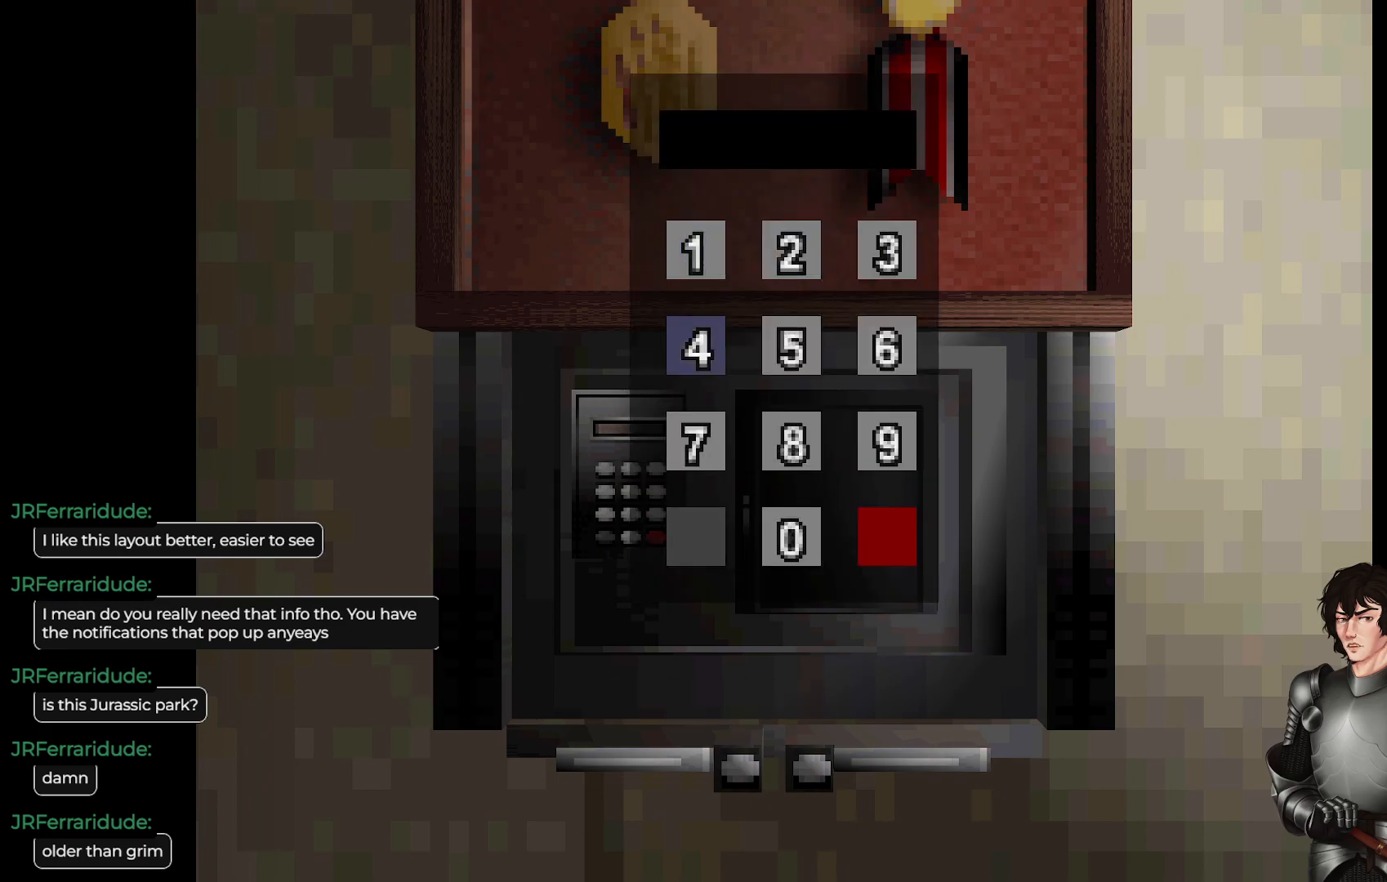
Gameplay with a controller (Xbox layout); each line is a JSON object with the inputs held at the frame after it. "events" lists button and stick changes between this image and that frame as [ms after this image, input, new state], when the widget could be followed in between.
{"buttons": [], "left_stick": "center", "right_stick": "center", "events": [[17, "DPAD_DOWN", "up"], [367, "DPAD_DOWN", "down"], [433, "DPAD_DOWN", "up"]]}
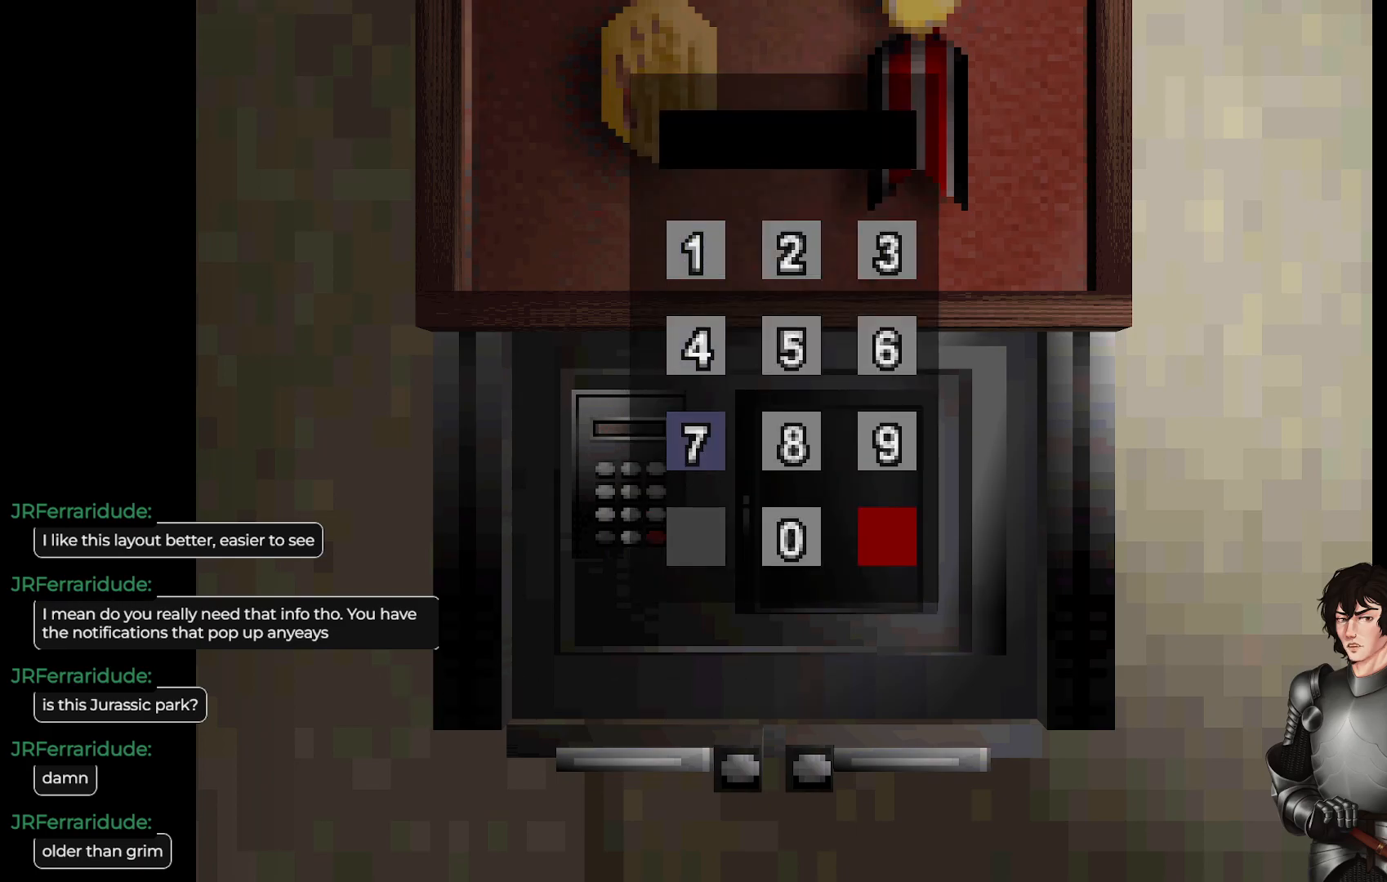
{"buttons": [], "left_stick": "center", "right_stick": "center", "events": [[150, "R2", "down"], [283, "R2", "up"], [417, "DPAD_RIGHT", "down"], [500, "DPAD_RIGHT", "up"]]}
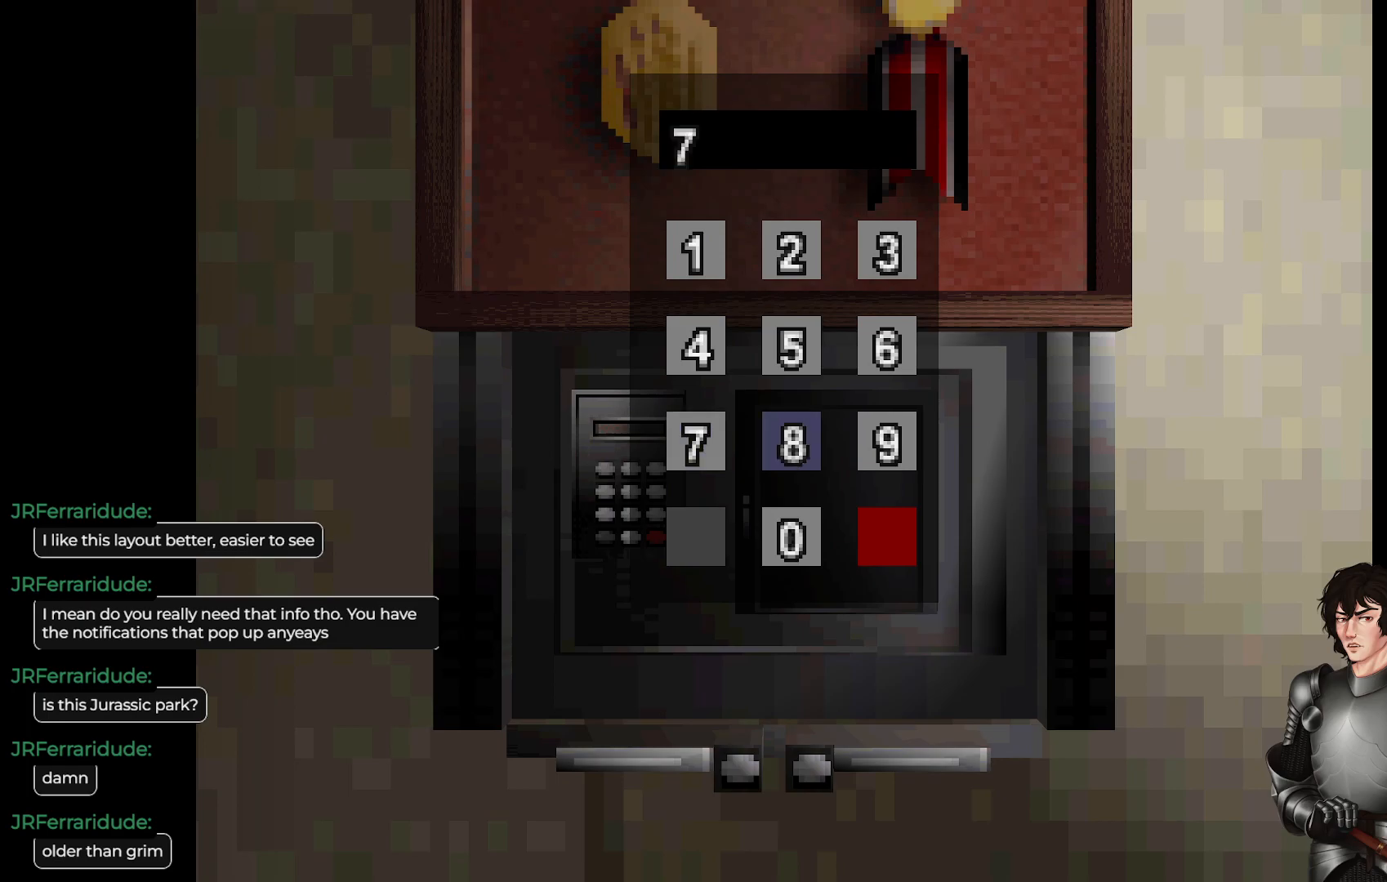
{"buttons": [], "left_stick": "center", "right_stick": "center", "events": [[133, "DPAD_DOWN", "down"], [217, "DPAD_DOWN", "up"], [333, "R2", "down"], [467, "R2", "up"]]}
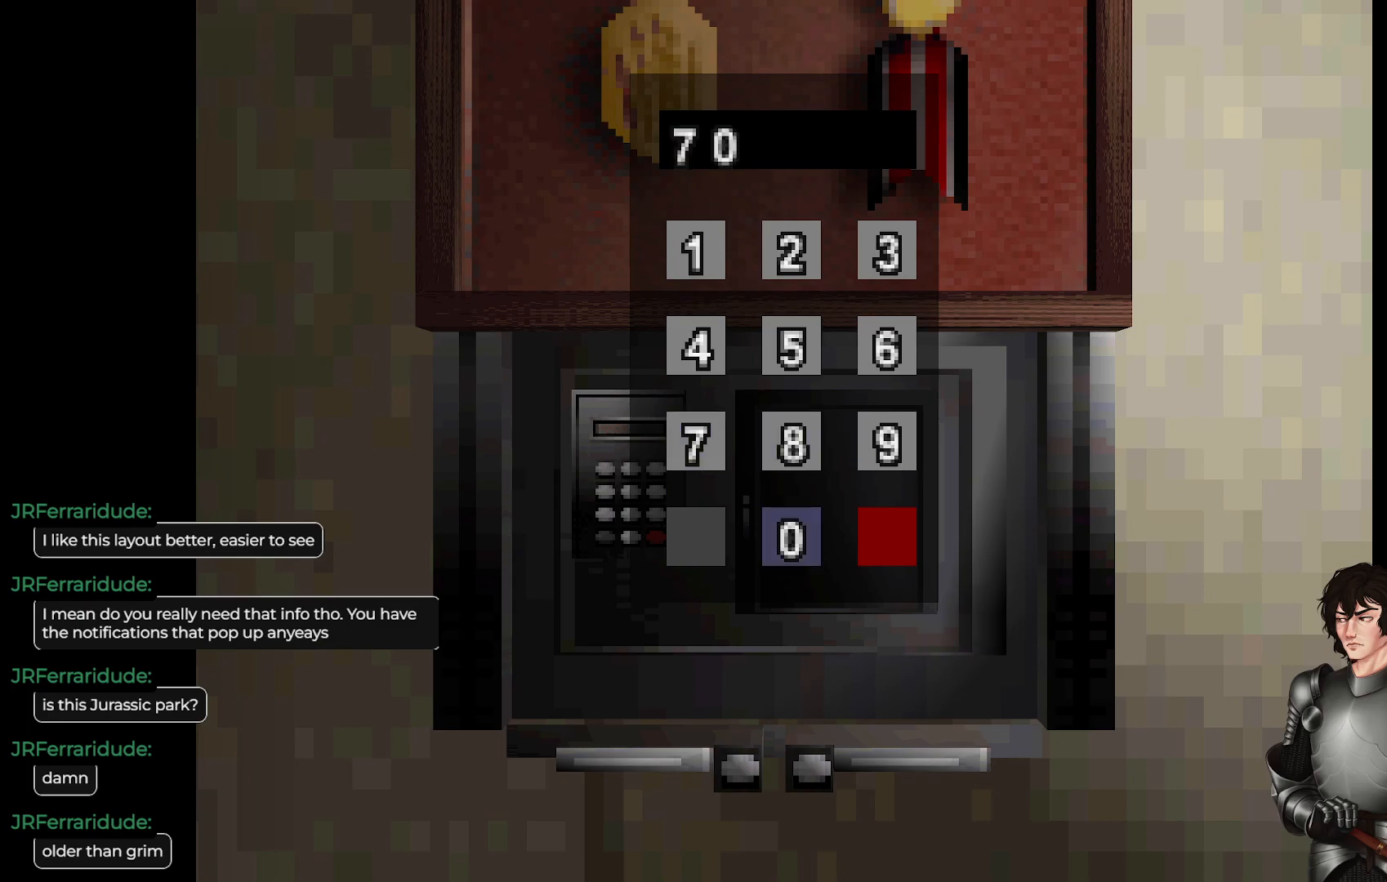
{"buttons": ["R2"], "left_stick": "center", "right_stick": "center", "events": [[33, "DPAD_UP", "down"], [117, "DPAD_UP", "up"], [233, "DPAD_UP", "down"], [317, "DPAD_UP", "up"], [433, "R2", "down"]]}
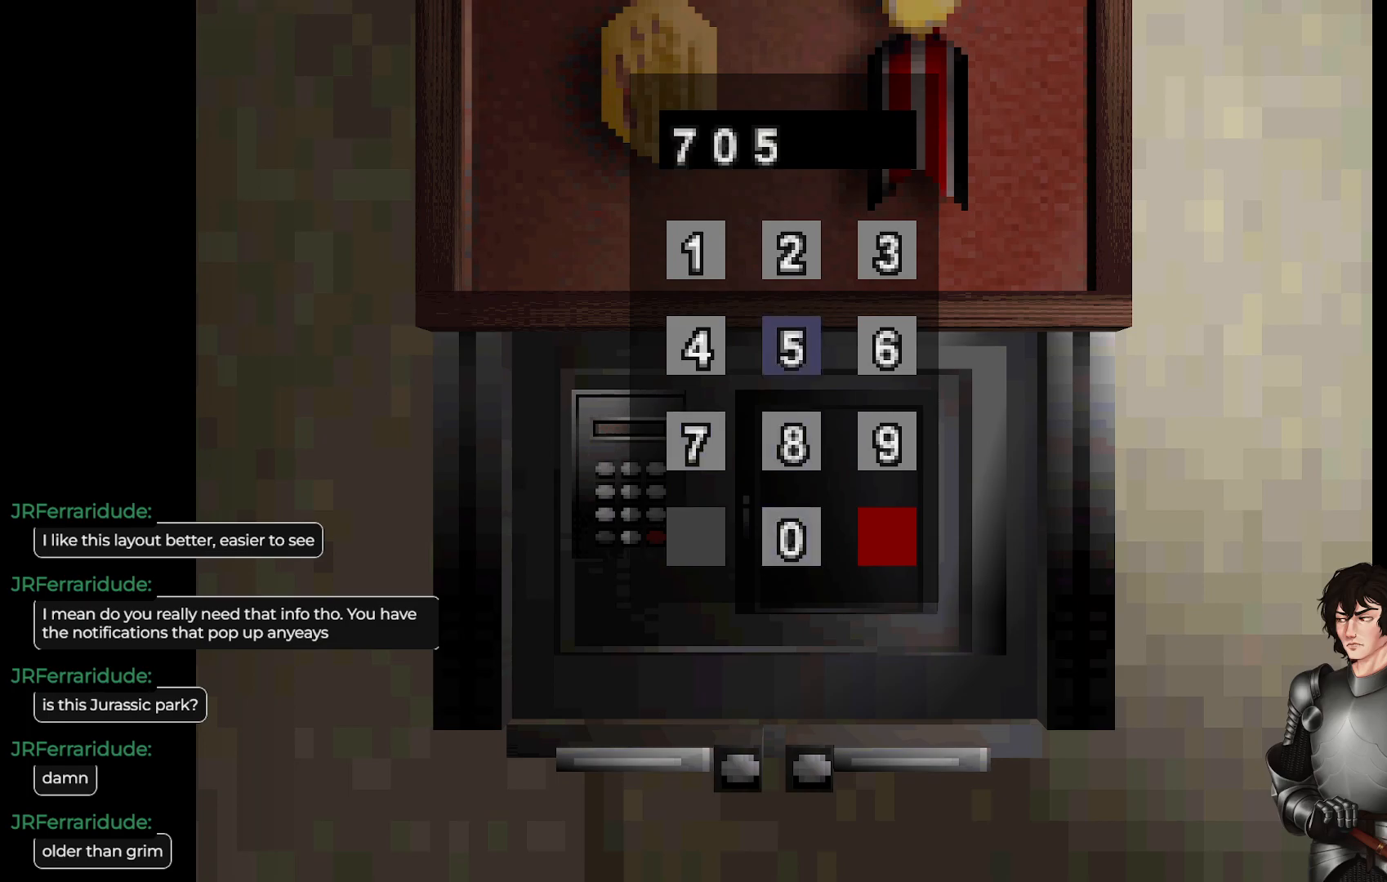
{"buttons": [], "left_stick": "center", "right_stick": "center", "events": [[83, "R2", "up"]]}
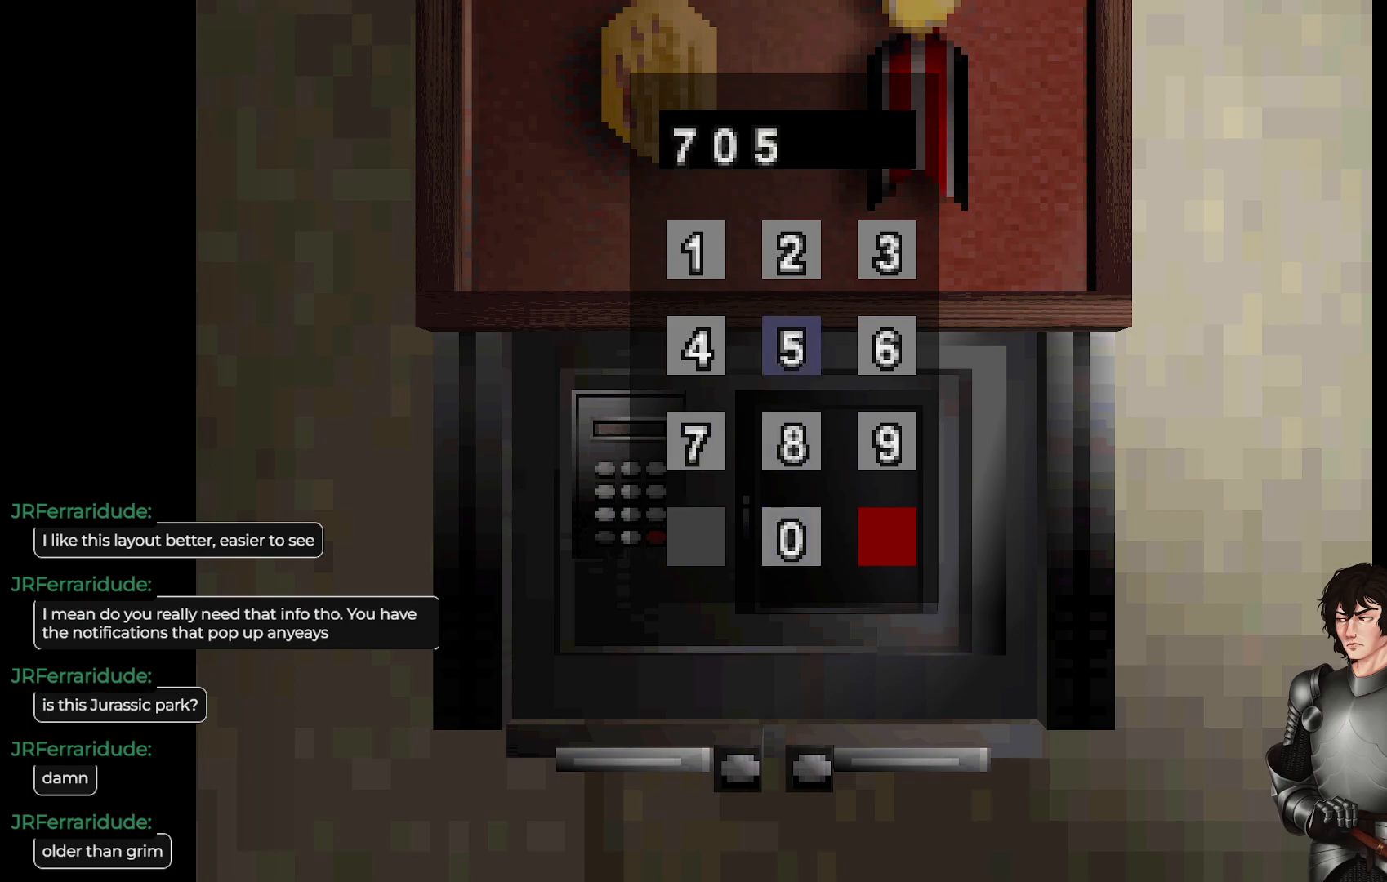
{"buttons": [], "left_stick": "center", "right_stick": "center", "events": []}
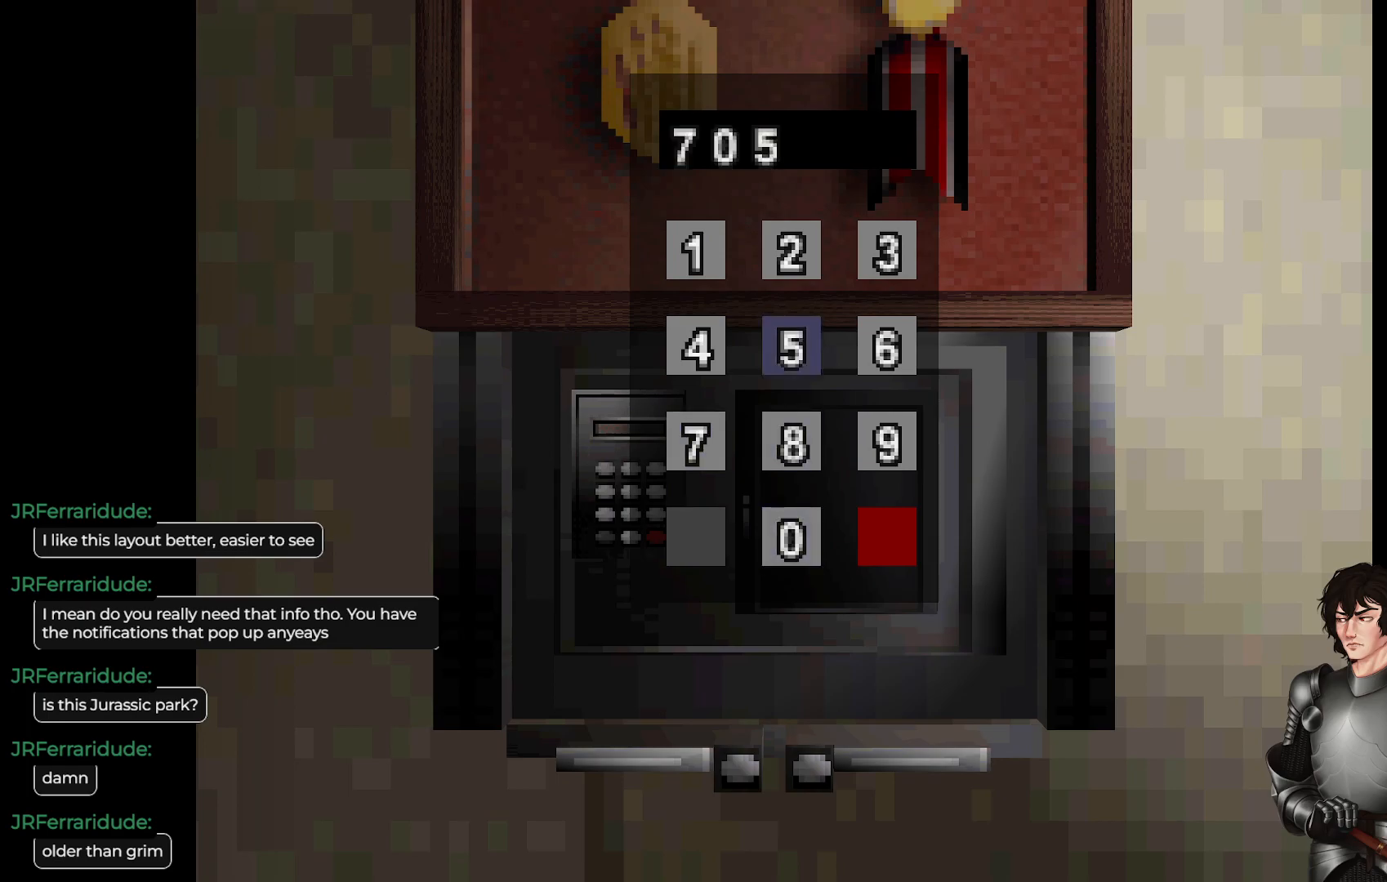
{"buttons": [], "left_stick": "center", "right_stick": "center", "events": [[183, "DPAD_DOWN", "down"], [267, "DPAD_DOWN", "up"], [367, "DPAD_DOWN", "down"], [467, "DPAD_DOWN", "up"]]}
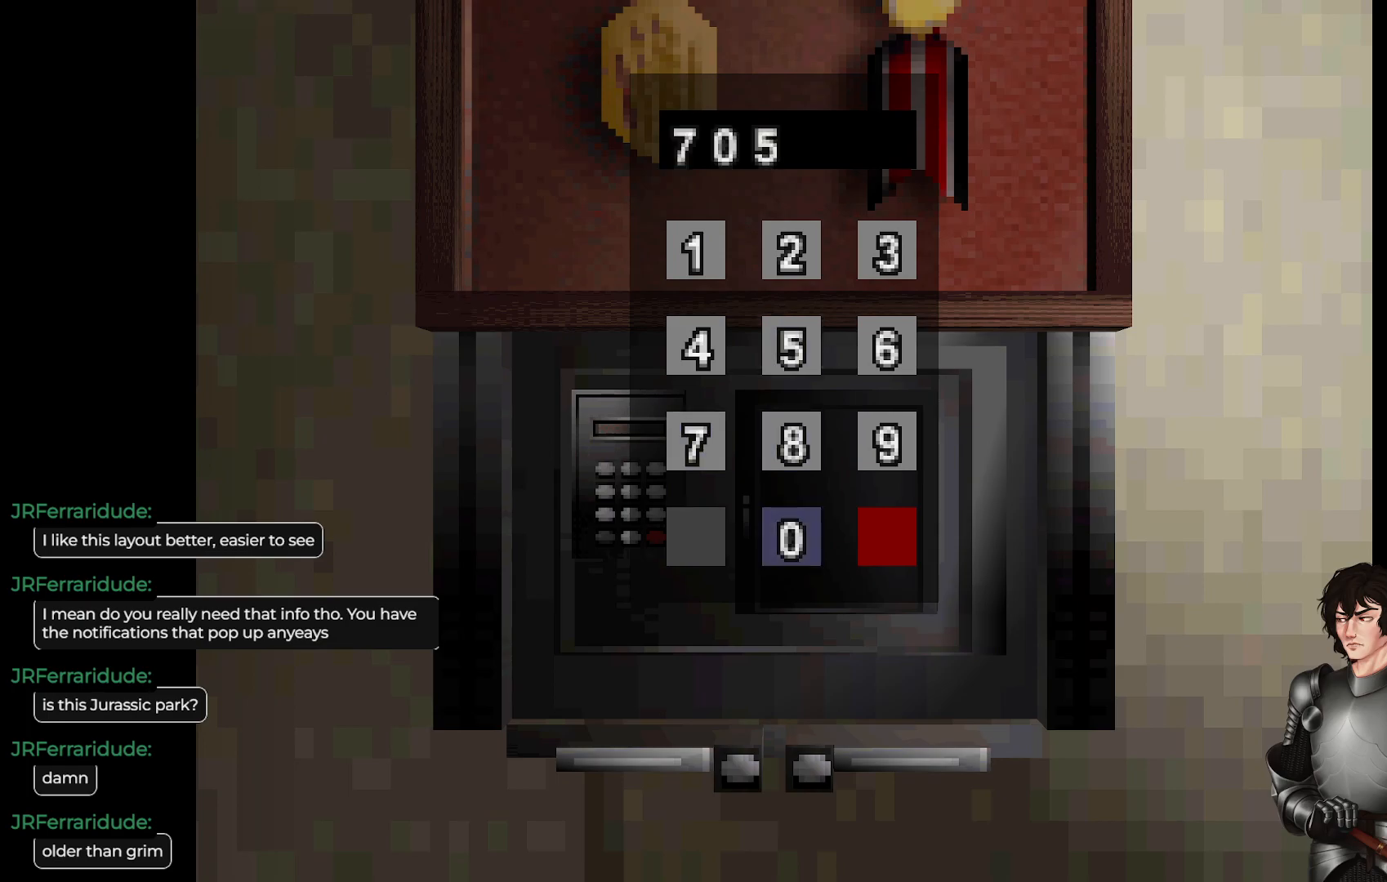
{"buttons": ["DPAD_UP"], "left_stick": "center", "right_stick": "center", "events": [[183, "R2", "down"], [317, "R2", "up"], [400, "DPAD_UP", "down"]]}
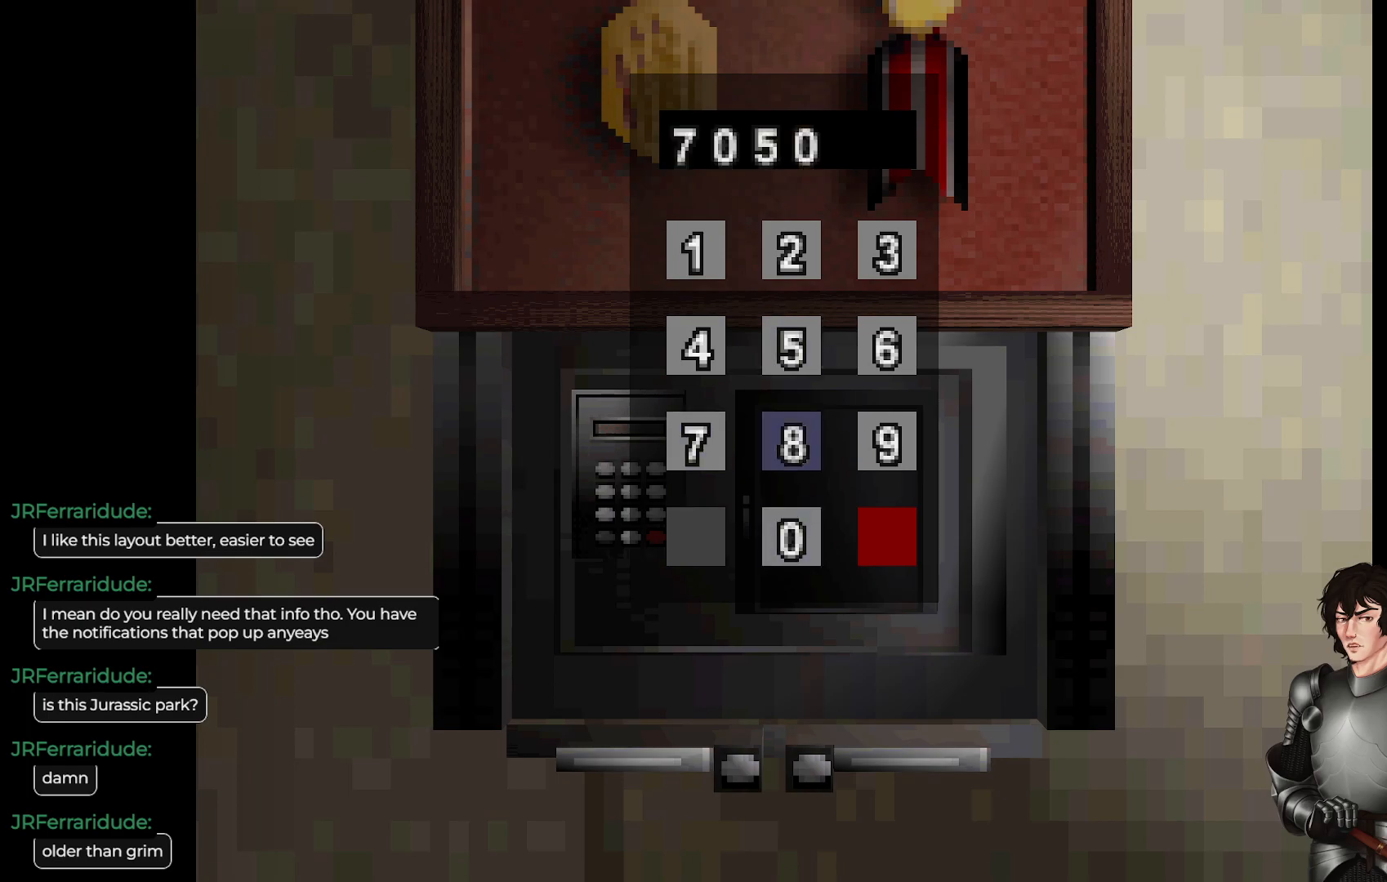
{"buttons": ["DPAD_RIGHT"], "left_stick": "center", "right_stick": "center", "events": [[17, "DPAD_UP", "up"], [83, "DPAD_UP", "down"], [200, "DPAD_UP", "up"], [300, "DPAD_UP", "down"], [333, "DPAD_UP", "up"], [483, "DPAD_RIGHT", "down"]]}
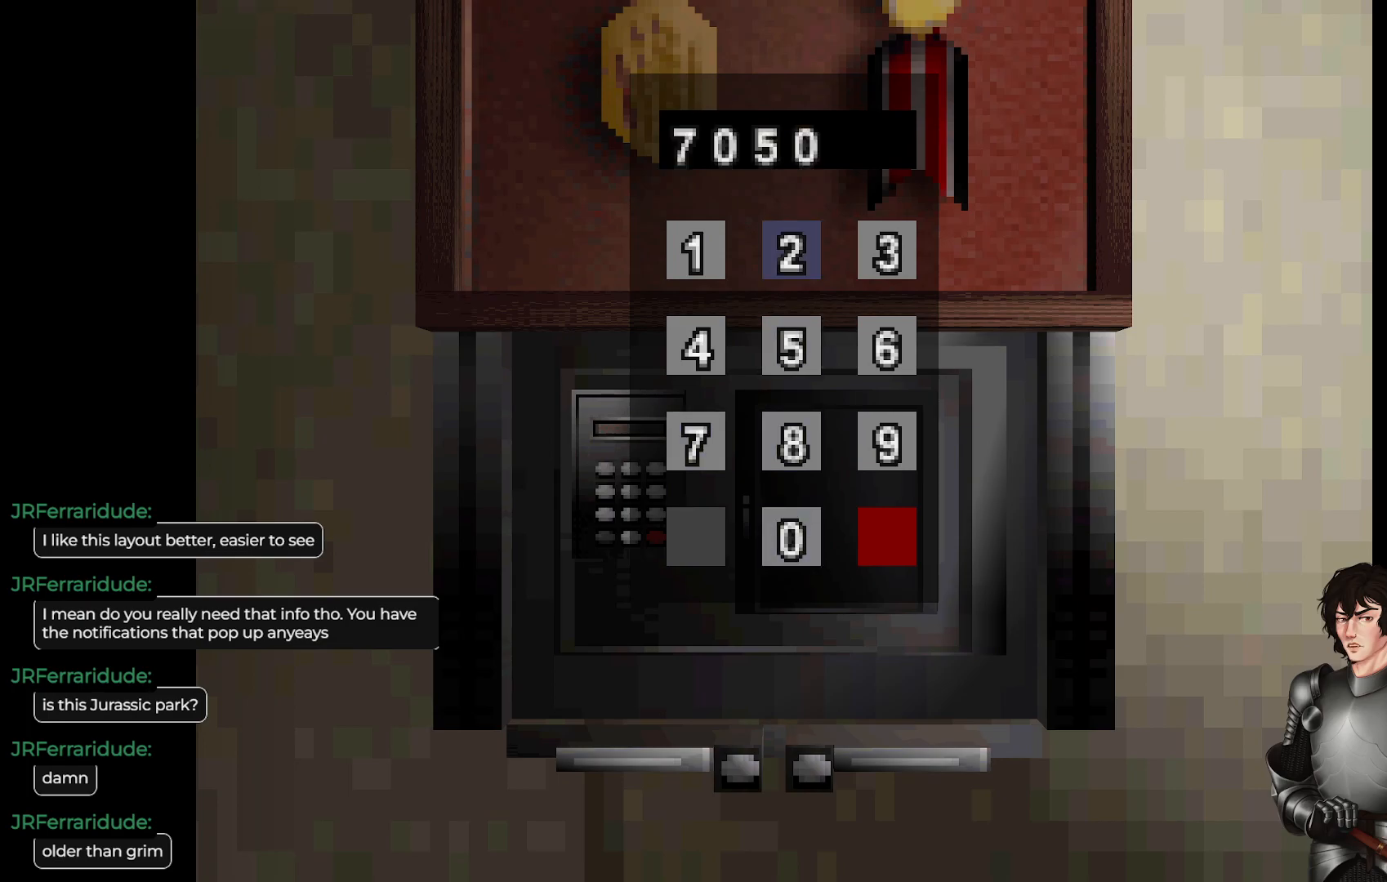
{"buttons": [], "left_stick": "center", "right_stick": "center", "events": [[67, "DPAD_RIGHT", "up"], [233, "R2", "down"], [383, "R2", "up"]]}
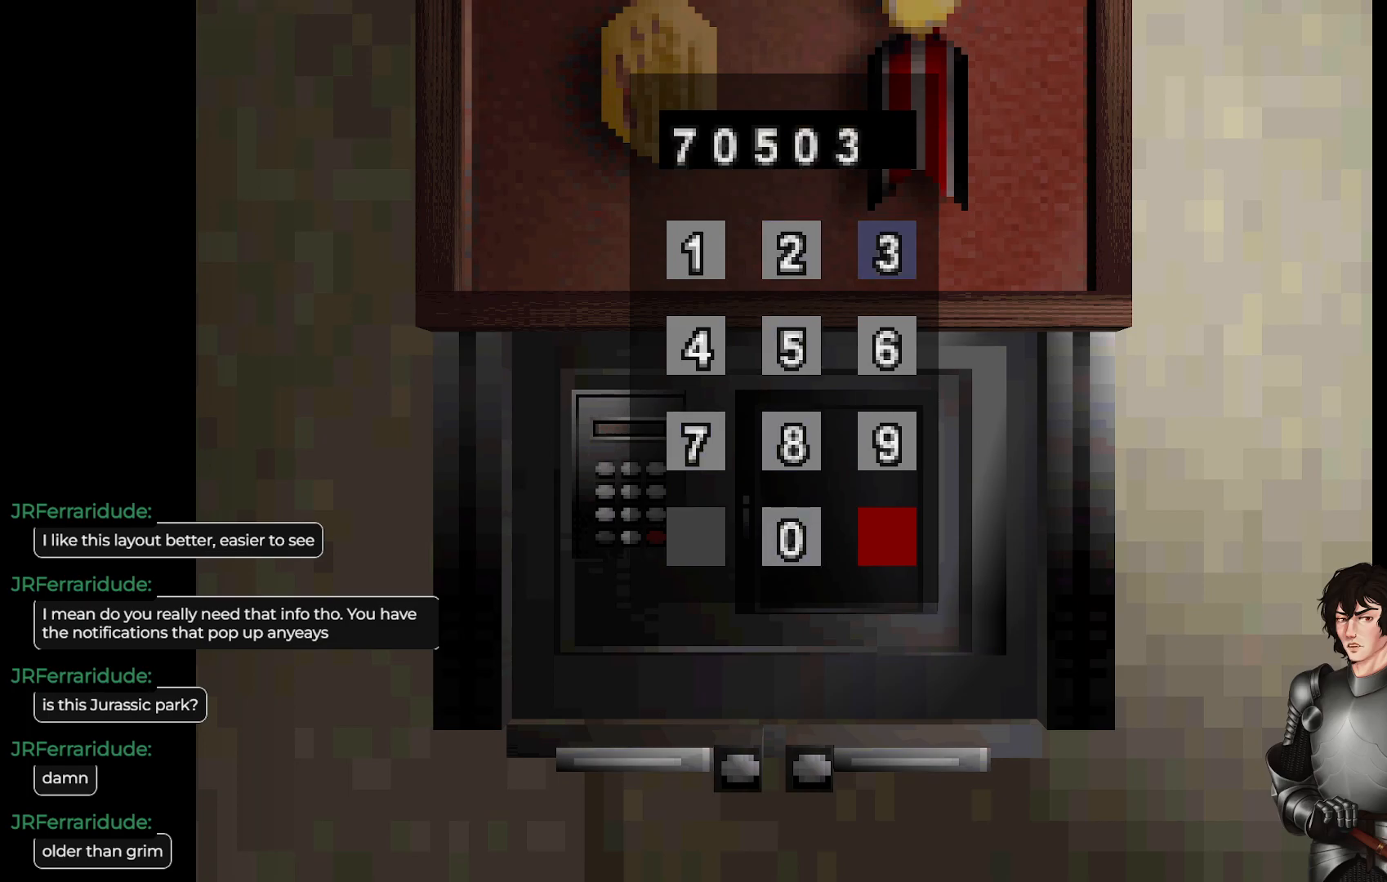
{"buttons": [], "left_stick": "center", "right_stick": "center", "events": [[117, "DPAD_DOWN", "down"], [200, "DPAD_DOWN", "up"], [317, "DPAD_DOWN", "down"], [417, "DPAD_DOWN", "up"]]}
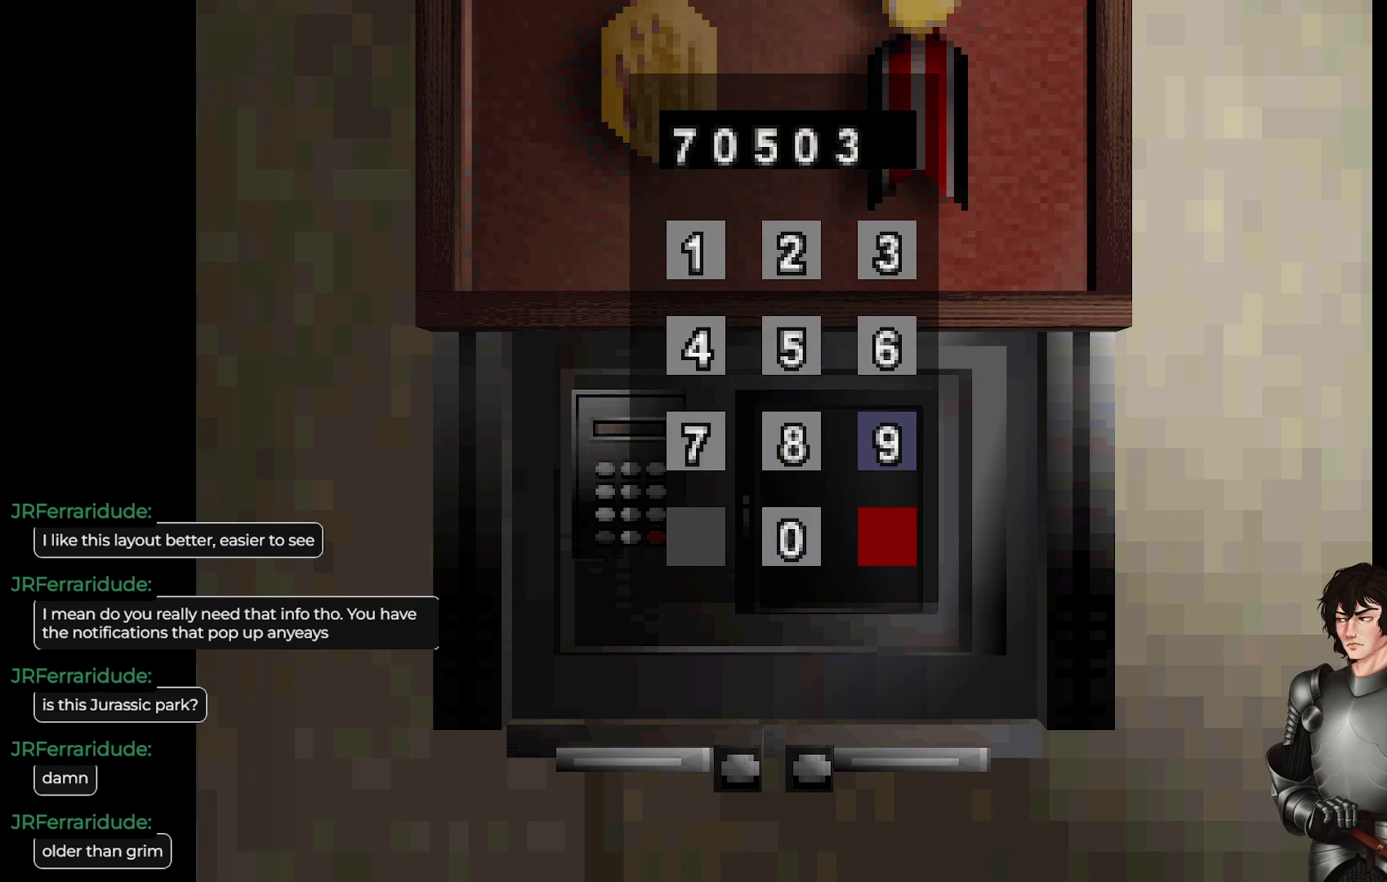
{"buttons": [], "left_stick": "center", "right_stick": "center", "events": [[17, "DPAD_LEFT", "down"], [133, "DPAD_LEFT", "up"], [267, "DPAD_LEFT", "down"], [367, "DPAD_LEFT", "up"]]}
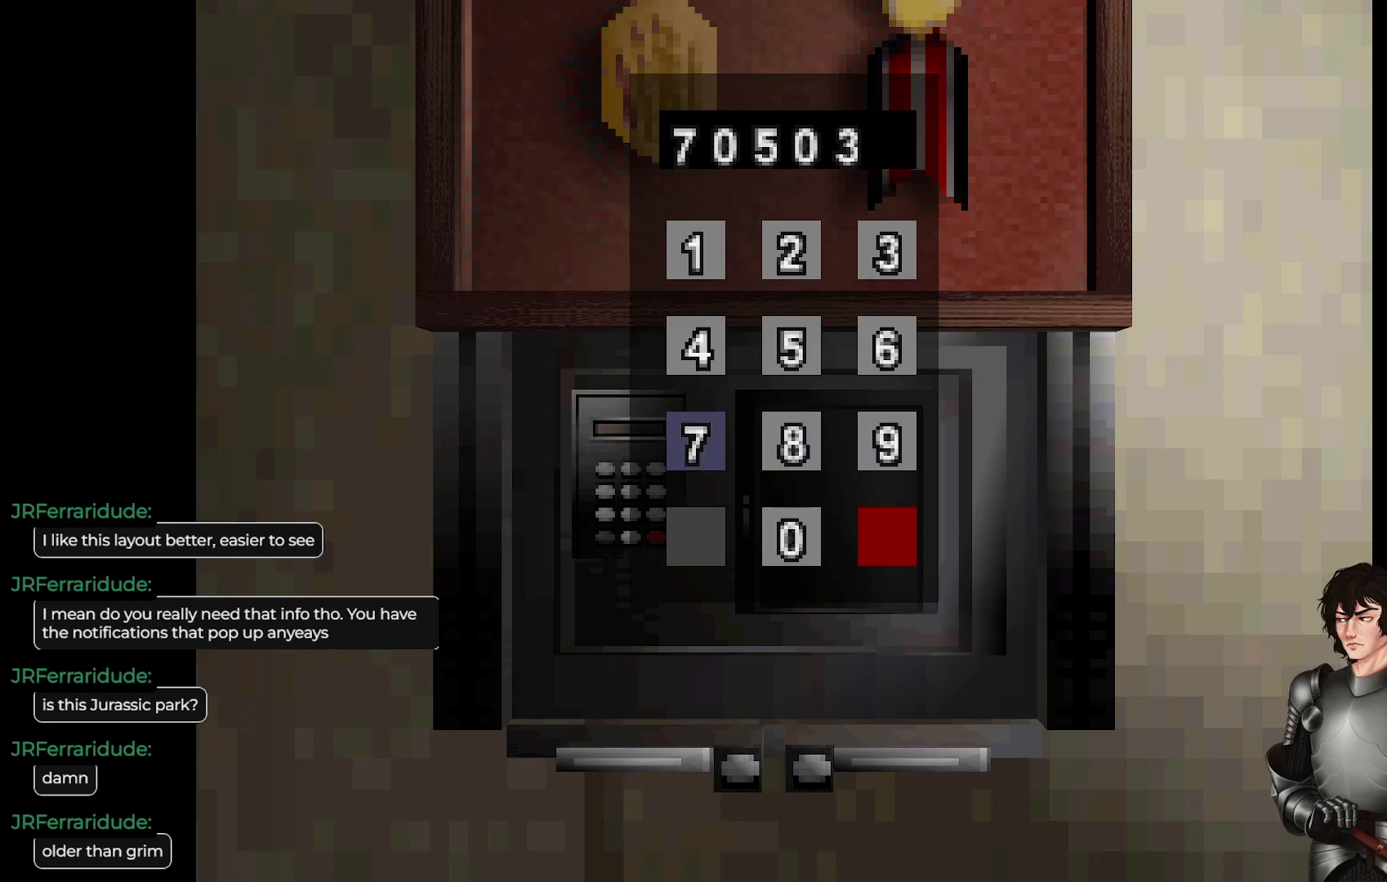
{"buttons": [], "left_stick": "center", "right_stick": "center", "events": []}
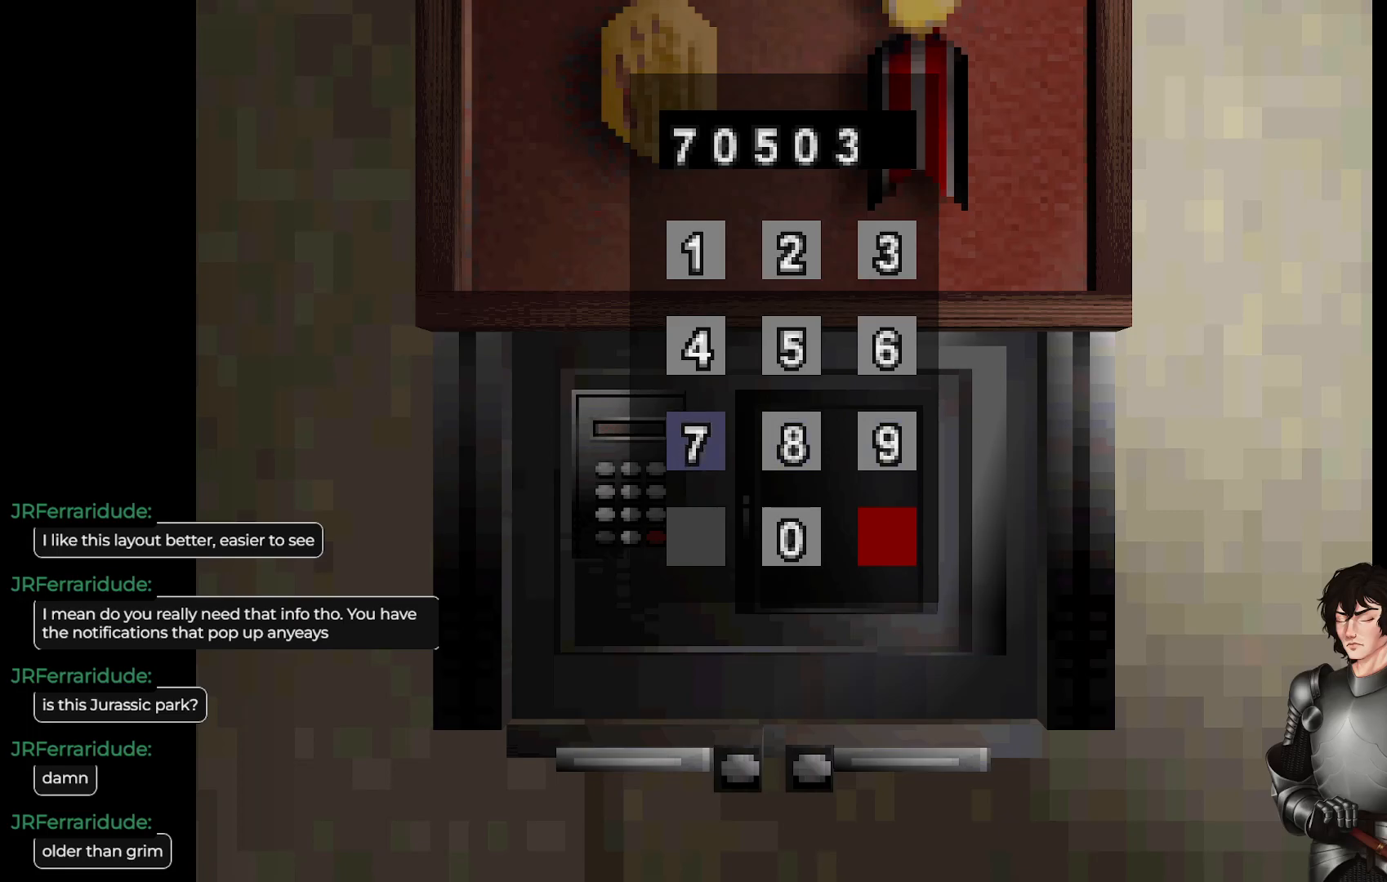
{"buttons": [], "left_stick": "center", "right_stick": "center", "events": [[150, "R2", "down"], [350, "R2", "up"]]}
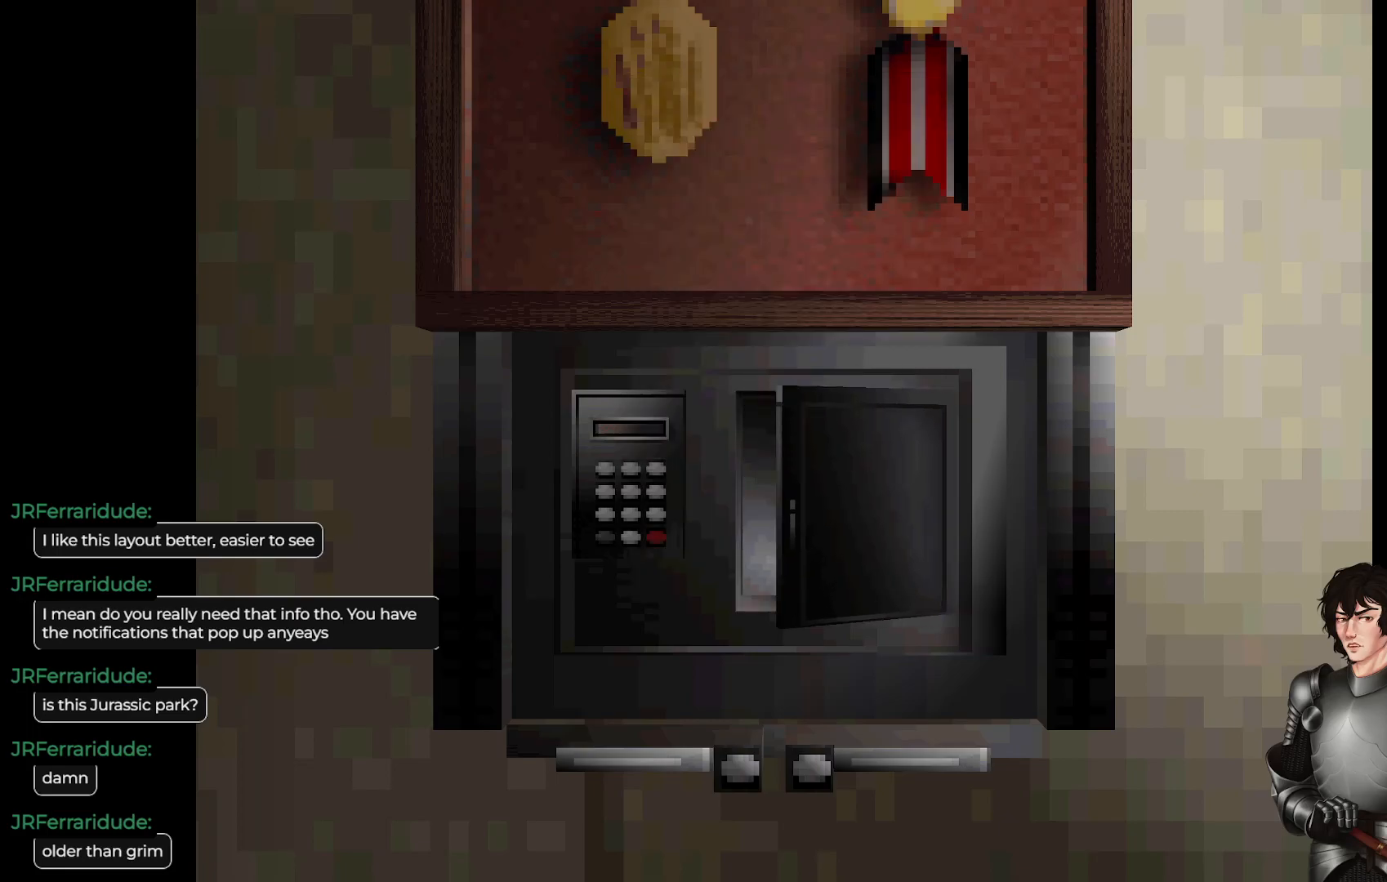
{"buttons": [], "left_stick": "center", "right_stick": "center", "events": []}
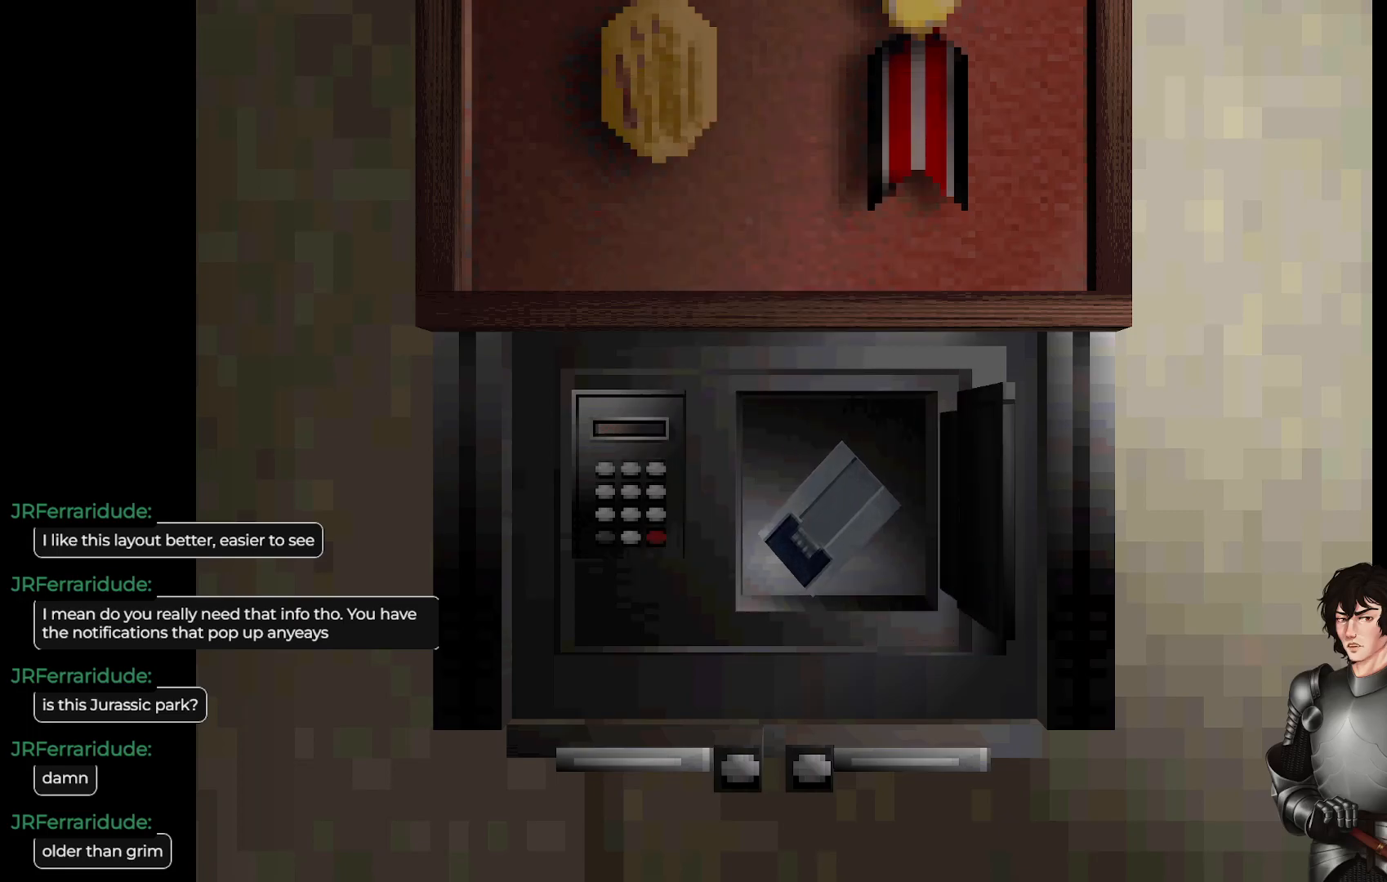
{"buttons": [], "left_stick": "center", "right_stick": "center", "events": []}
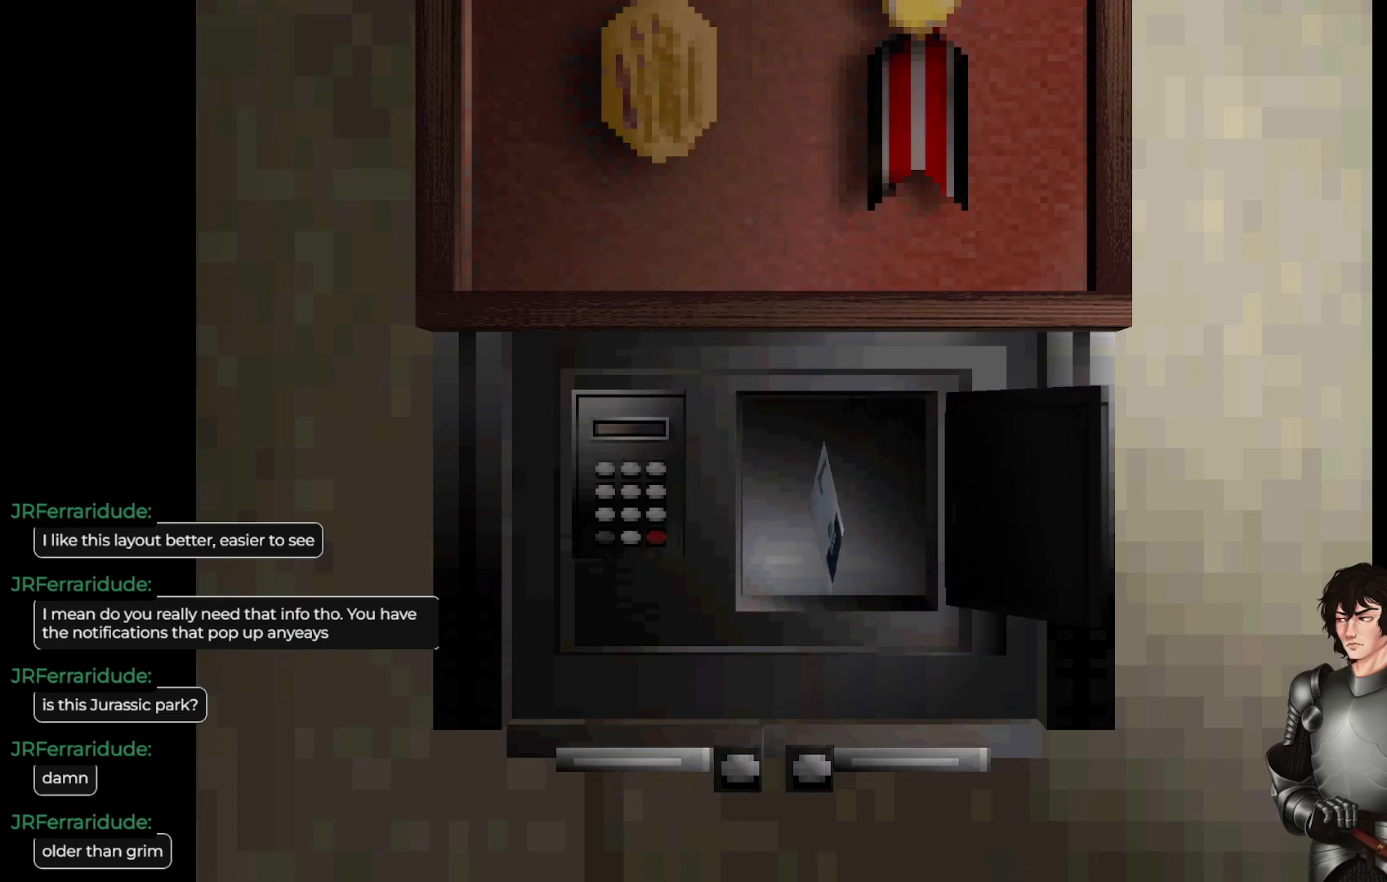
{"buttons": [], "left_stick": "center", "right_stick": "center", "events": []}
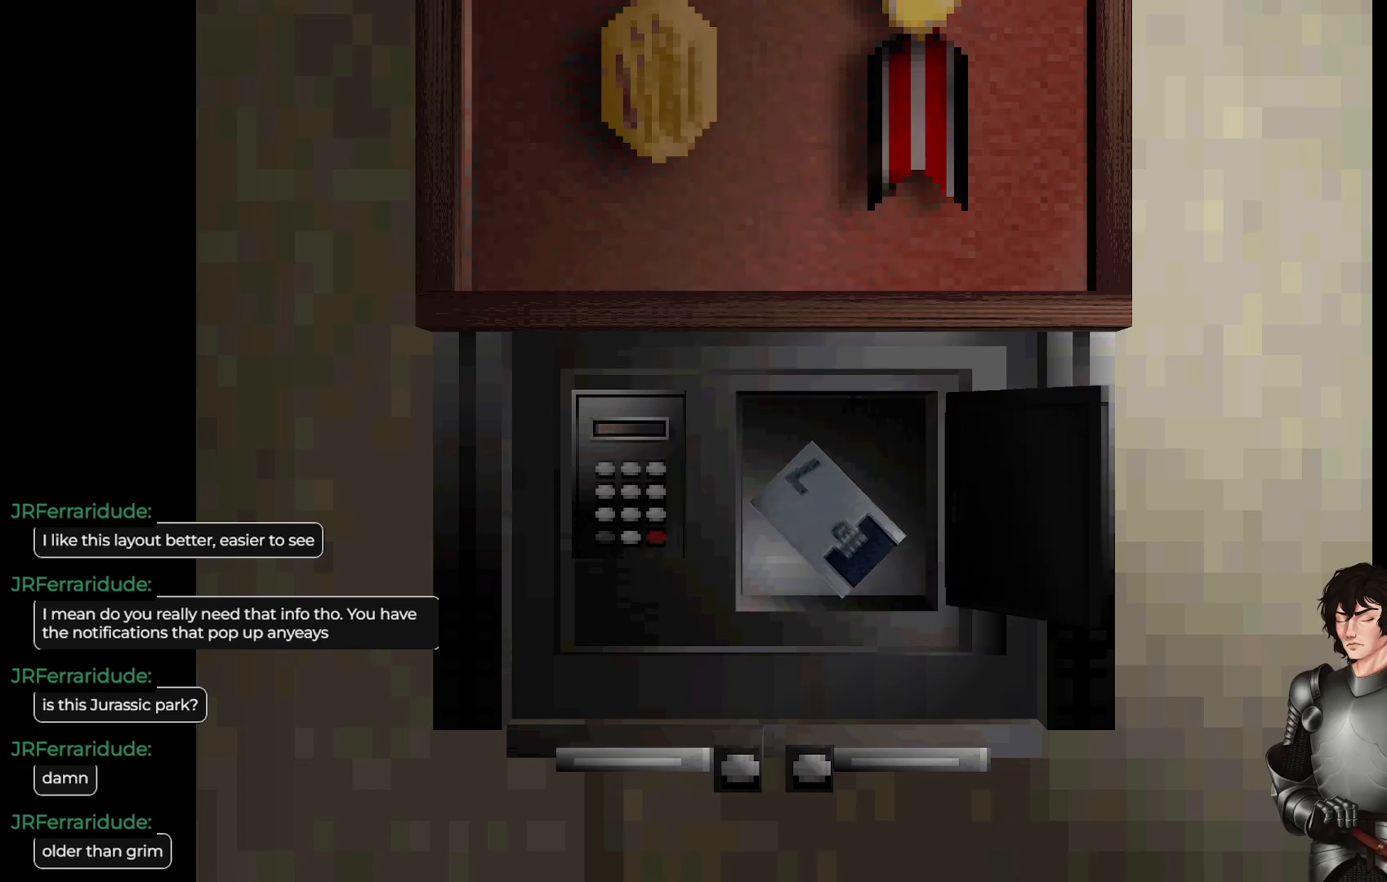
{"buttons": [], "left_stick": "center", "right_stick": "center", "events": [[283, "R2", "down"], [333, "R2", "up"]]}
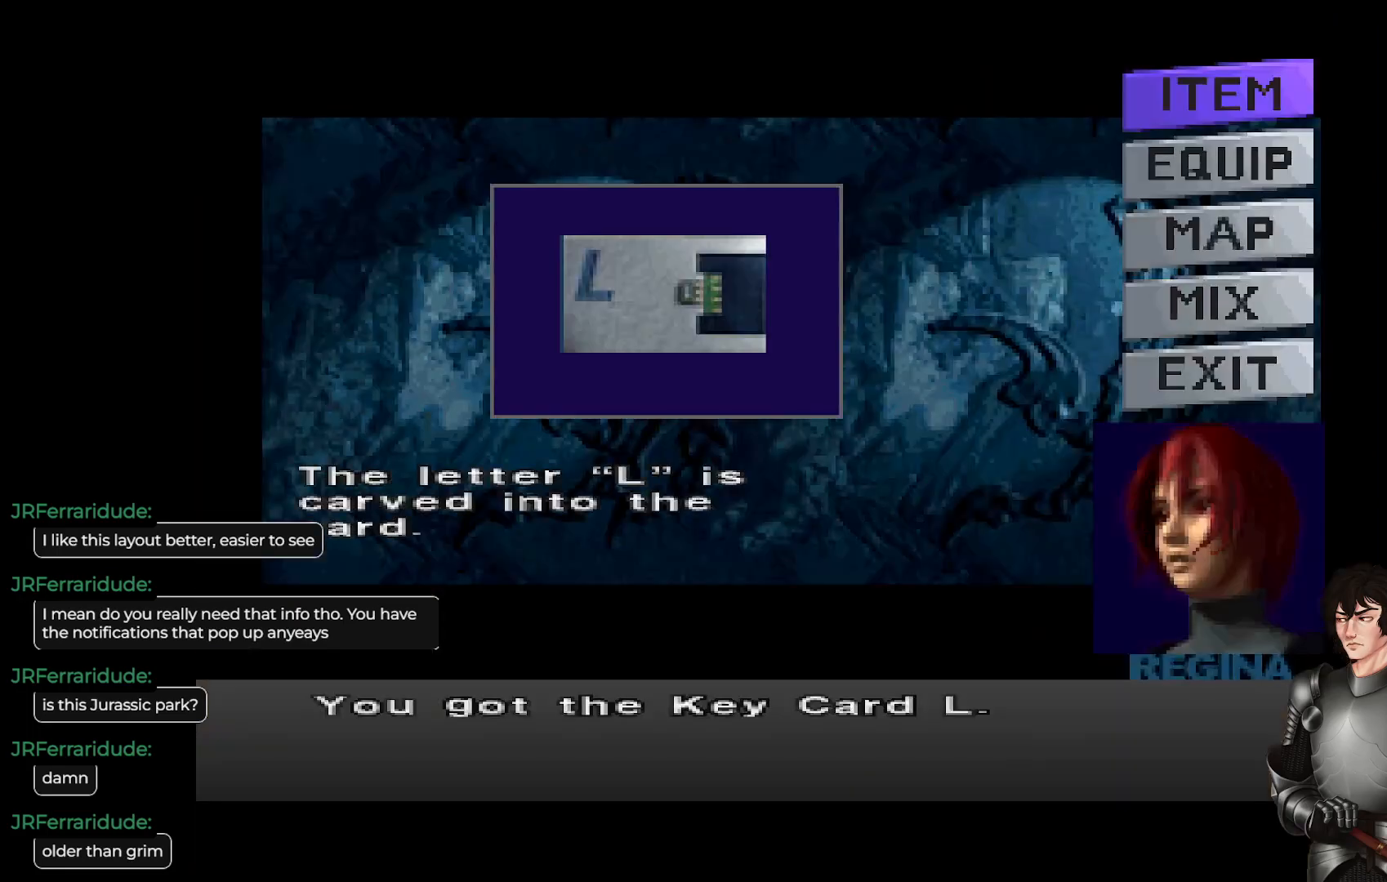
{"buttons": [], "left_stick": "center", "right_stick": "center", "events": []}
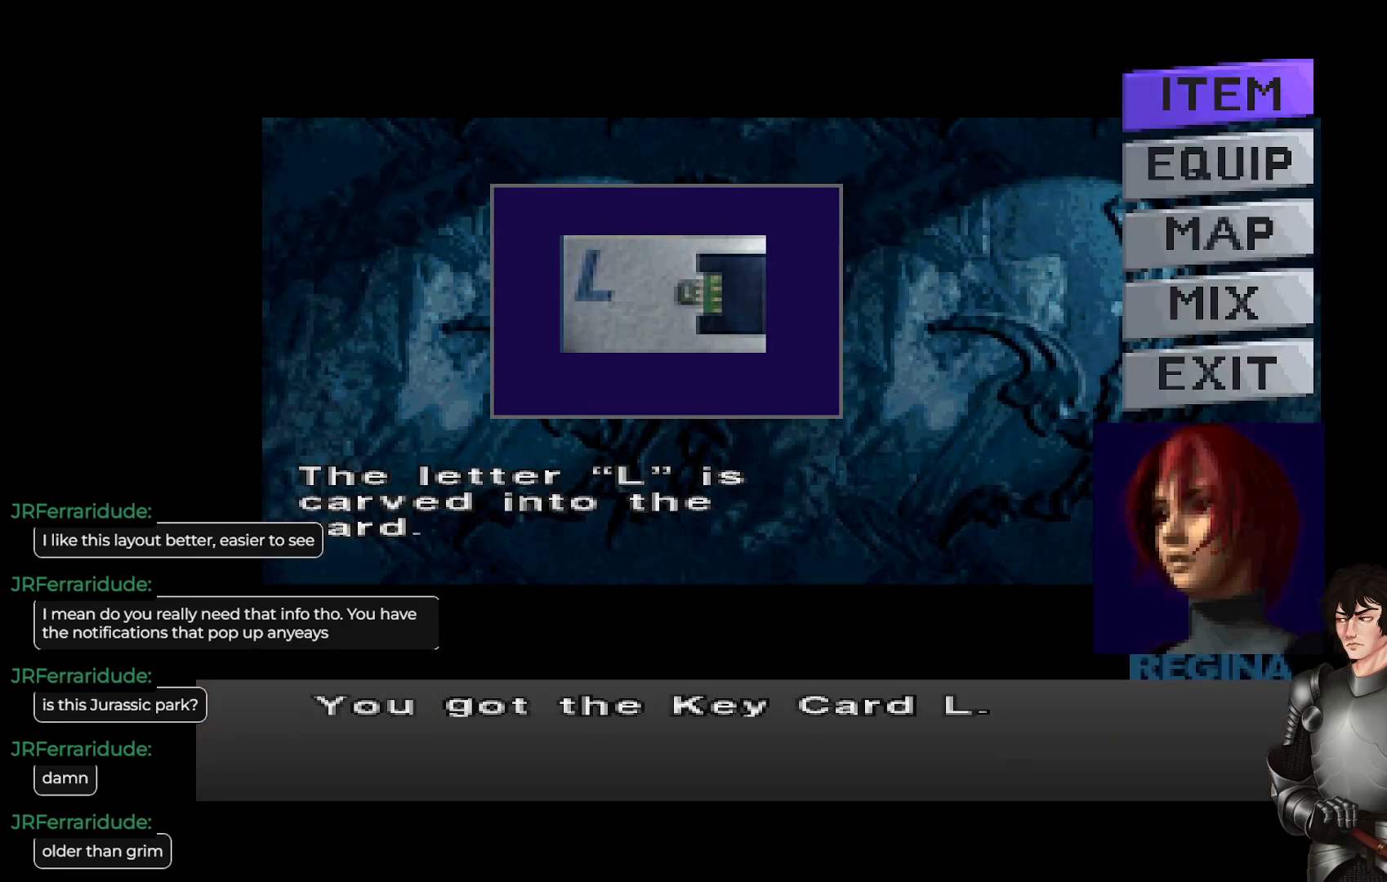
{"buttons": [], "left_stick": "center", "right_stick": "center", "events": []}
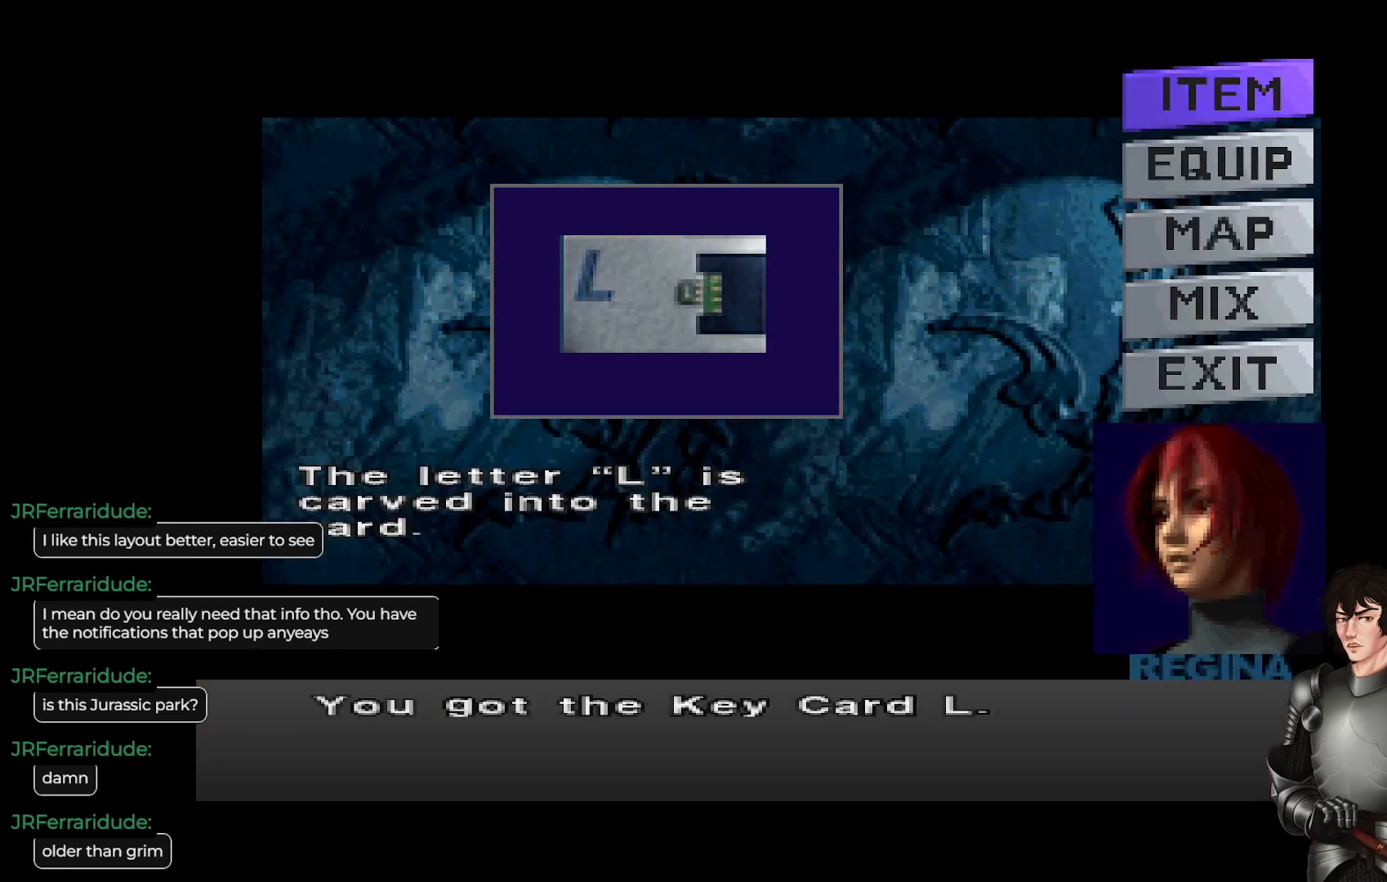
{"buttons": [], "left_stick": "center", "right_stick": "center", "events": []}
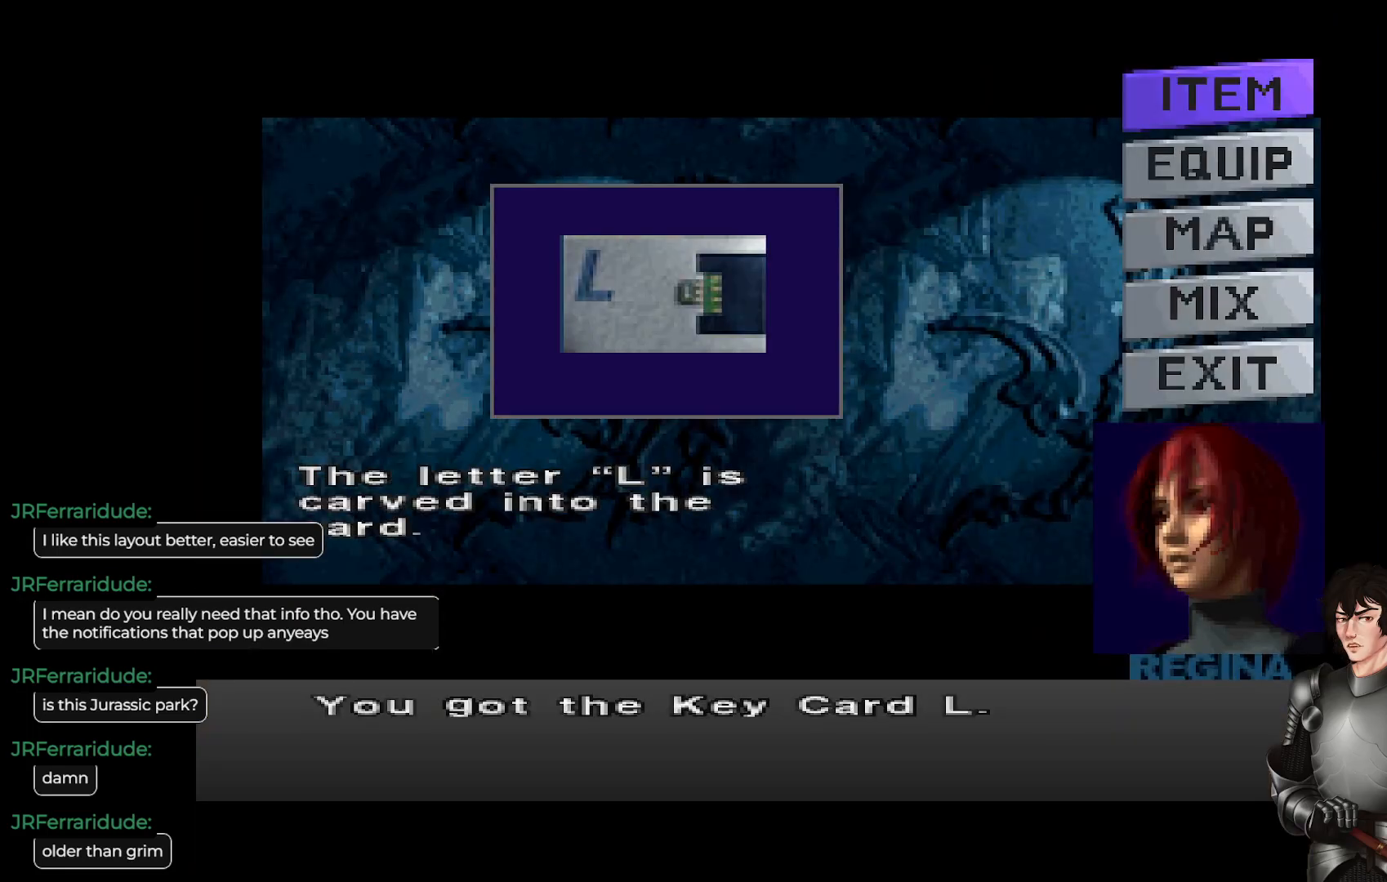
{"buttons": [], "left_stick": "center", "right_stick": "center", "events": []}
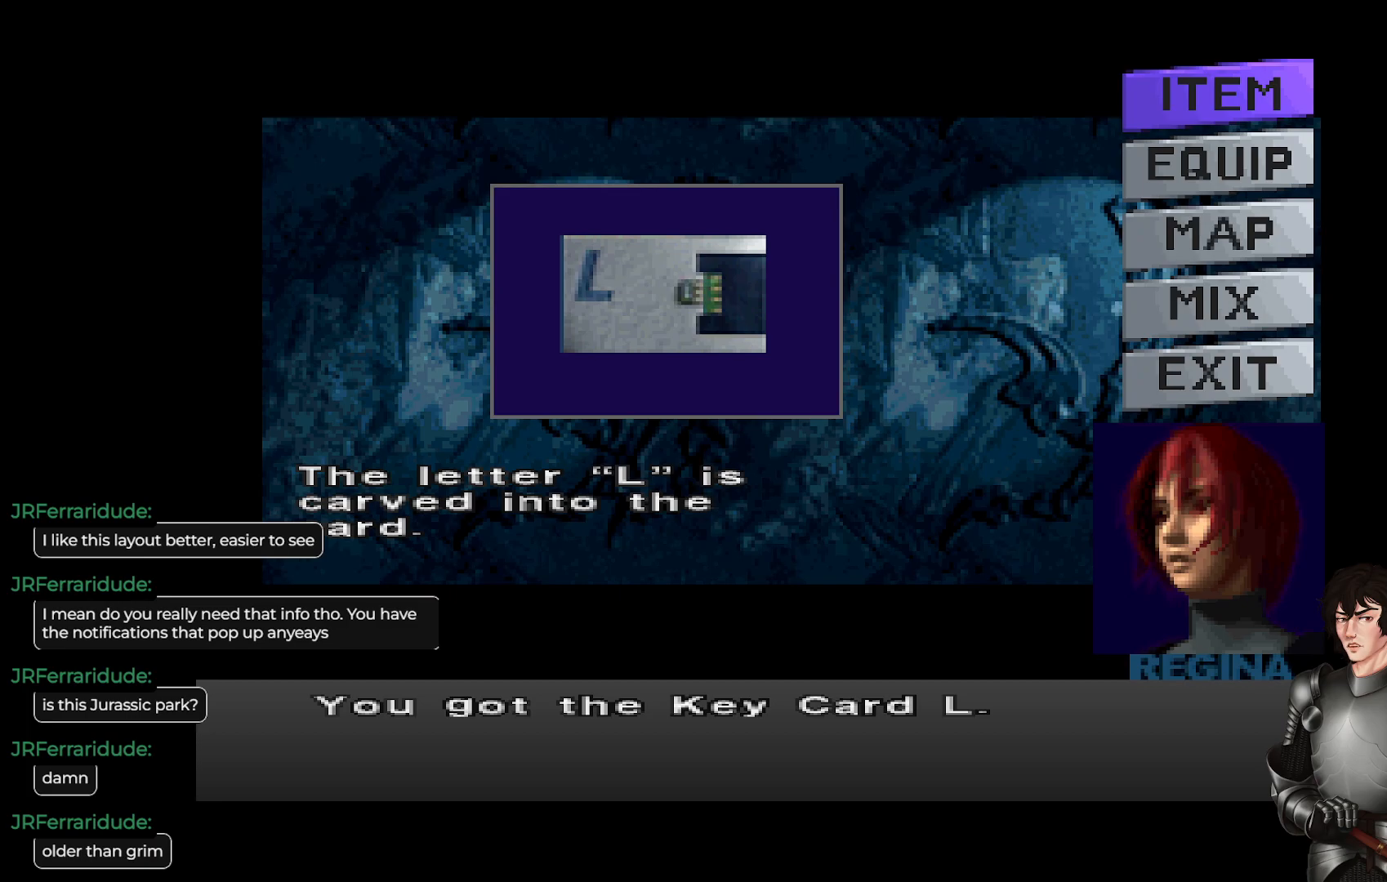
{"buttons": [], "left_stick": "center", "right_stick": "center", "events": []}
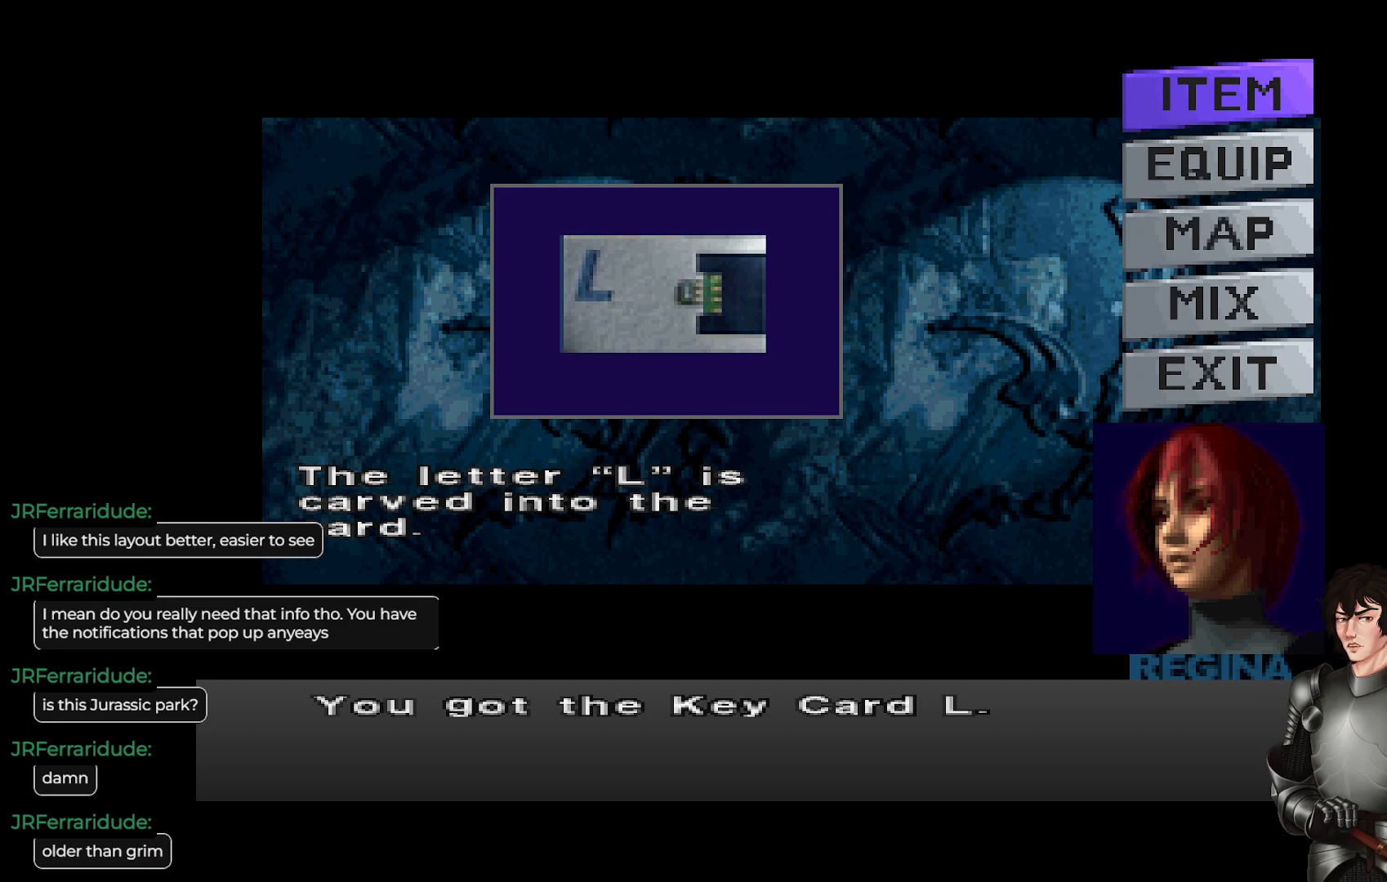
{"buttons": [], "left_stick": "center", "right_stick": "center", "events": []}
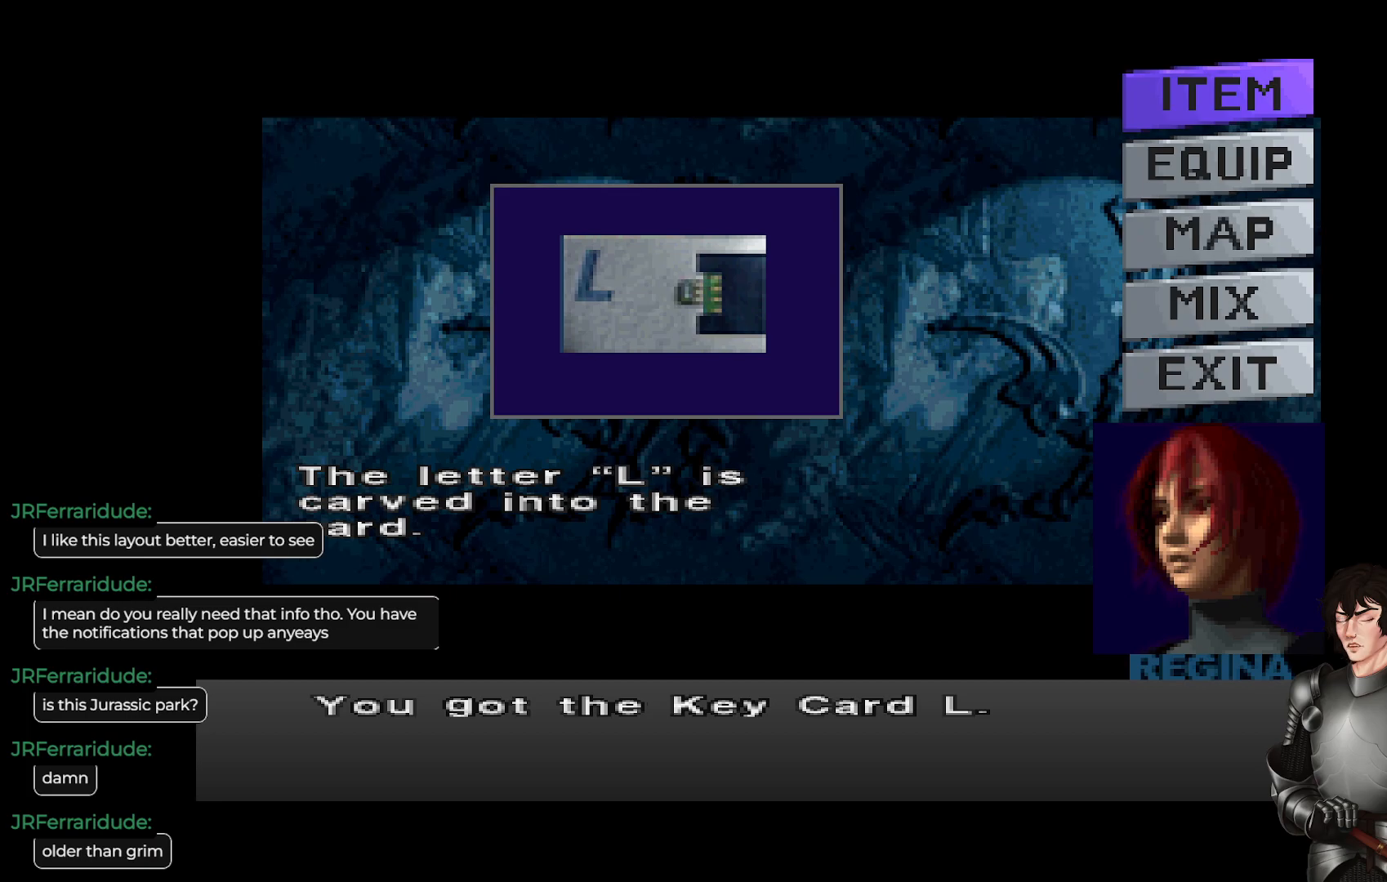
{"buttons": [], "left_stick": "center", "right_stick": "center", "events": []}
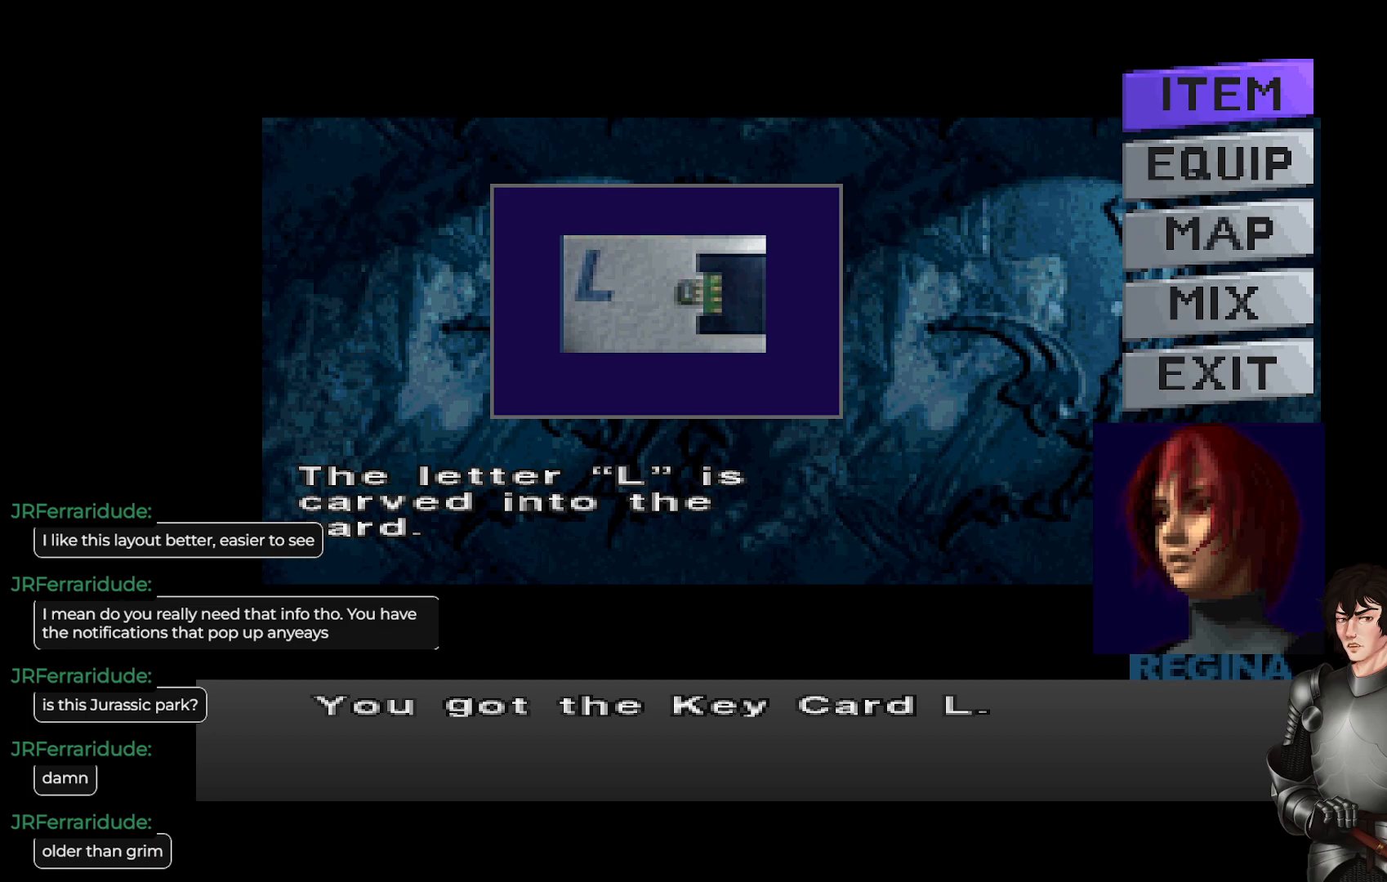
{"buttons": [], "left_stick": "center", "right_stick": "center", "events": [[283, "R2", "down"], [450, "R2", "up"]]}
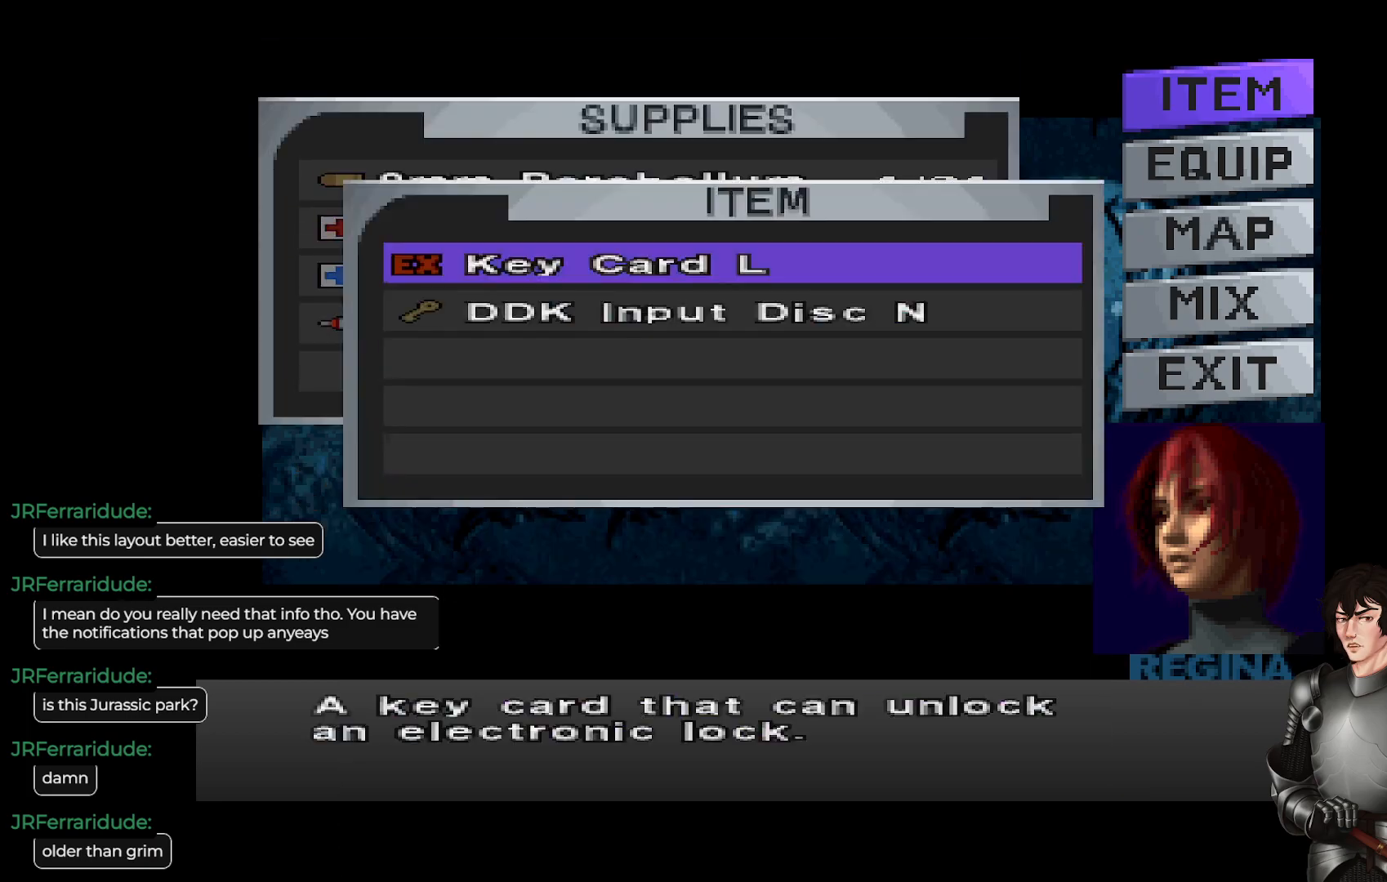
{"buttons": [], "left_stick": "center", "right_stick": "center", "events": []}